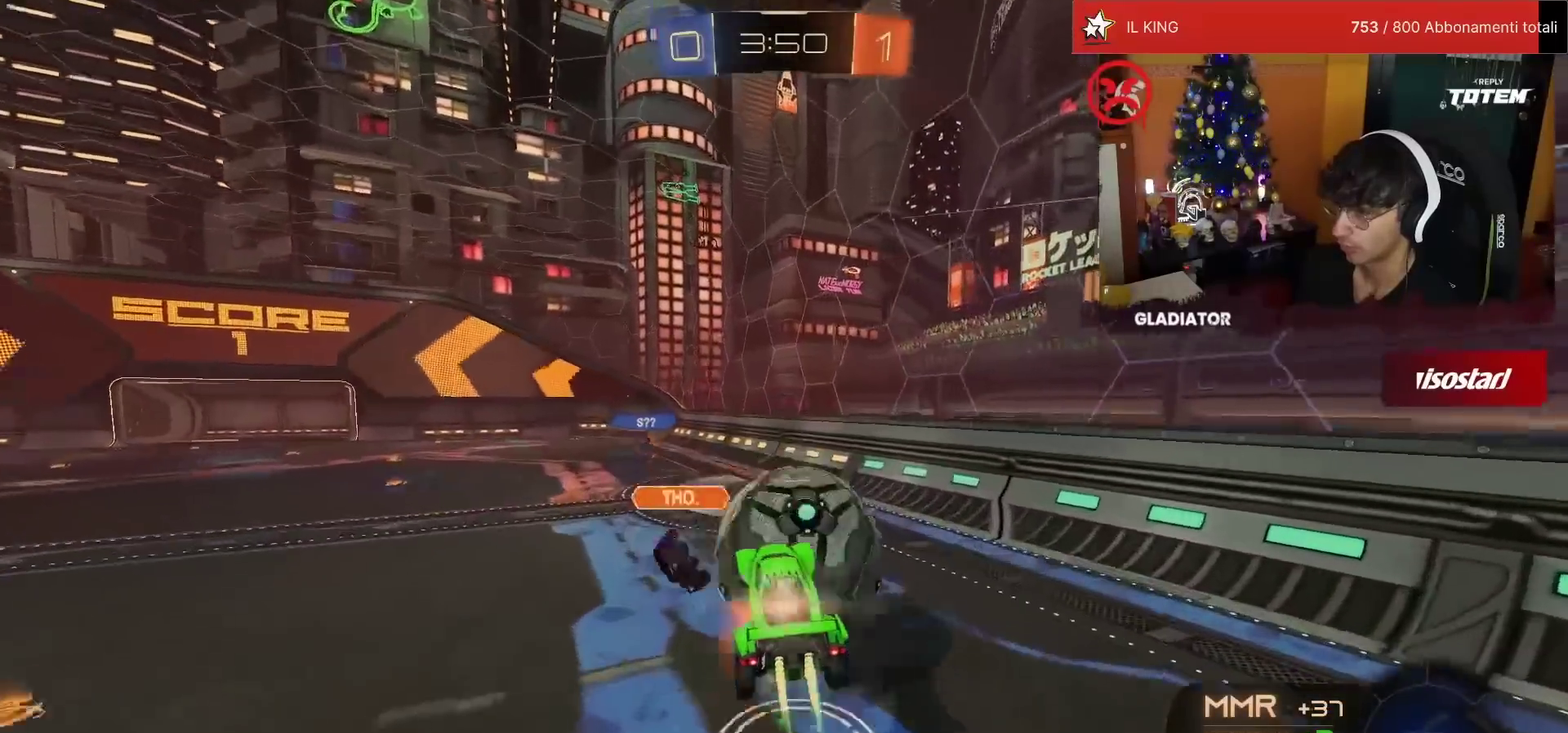
Gameplay with a controller (PlayStation layout); each line is a JSON object with the inputs held at the frame after it. "events" lists button and stick changes between this image and that frame as [ms after this image, input, new state], when the widget could be followed in between. Not read: L3 R3.
{"buttons": ["R2"], "left_stick": "up-left", "events": [[50, "R1", "up"], [67, "CROSS", "up"], [400, "left_stick", "up-left"]]}
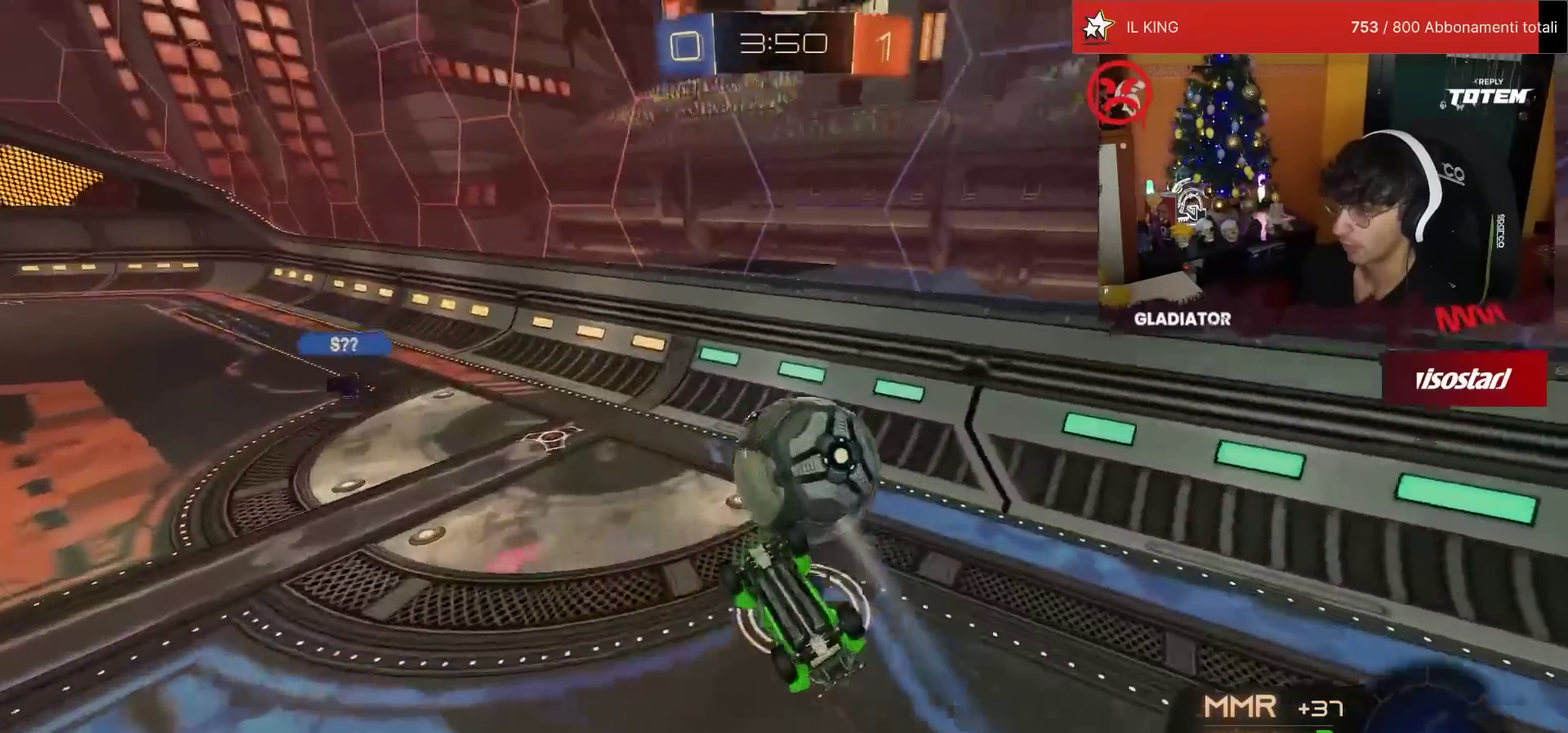
{"buttons": [], "left_stick": "center", "events": [[217, "R2", "up"], [283, "left_stick", "left"], [333, "left_stick", "center"], [383, "L1", "down"], [417, "TRIANGLE", "down"], [483, "TRIANGLE", "up"], [500, "L1", "up"]]}
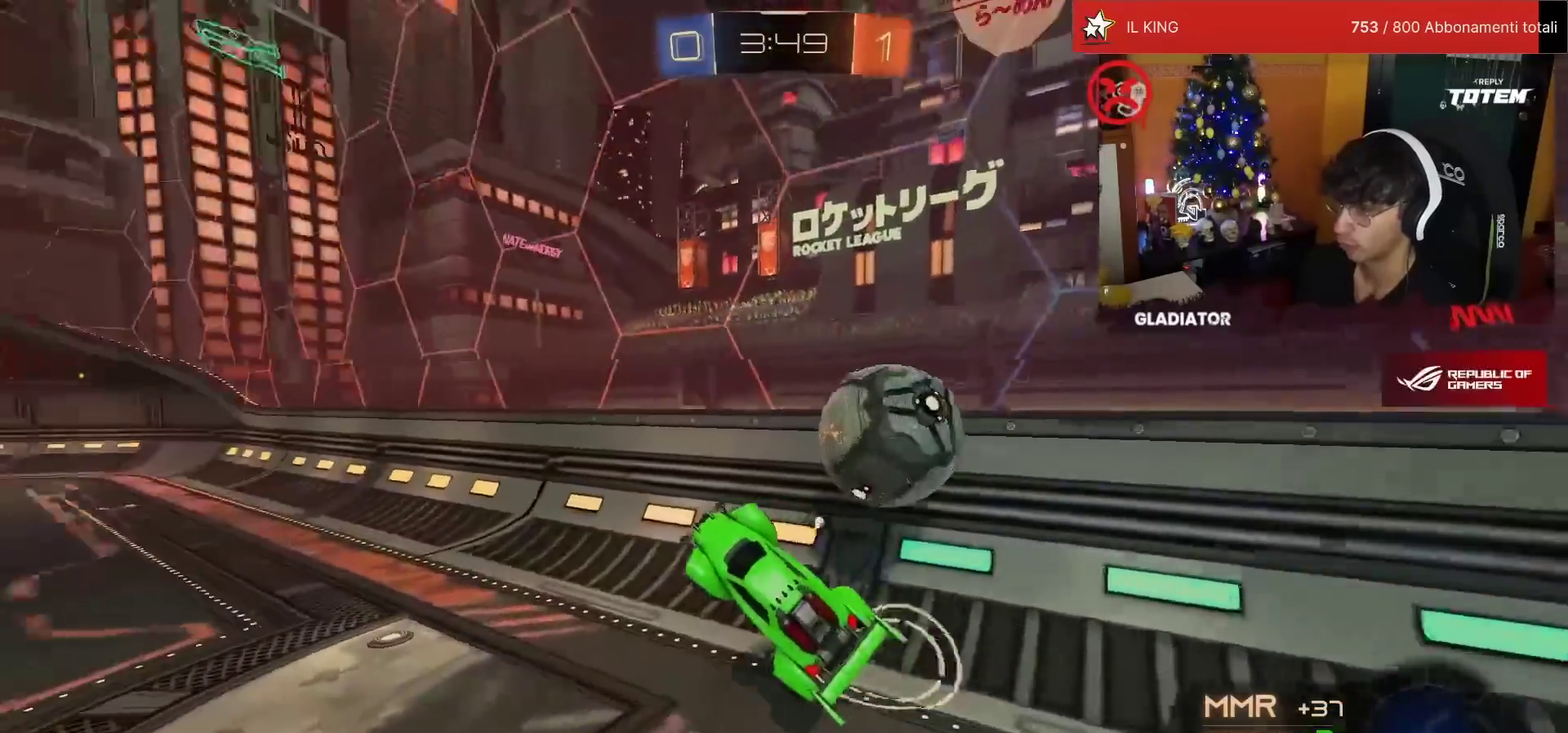
{"buttons": ["L2"], "left_stick": "left", "events": [[350, "left_stick", "left"], [483, "L2", "down"]]}
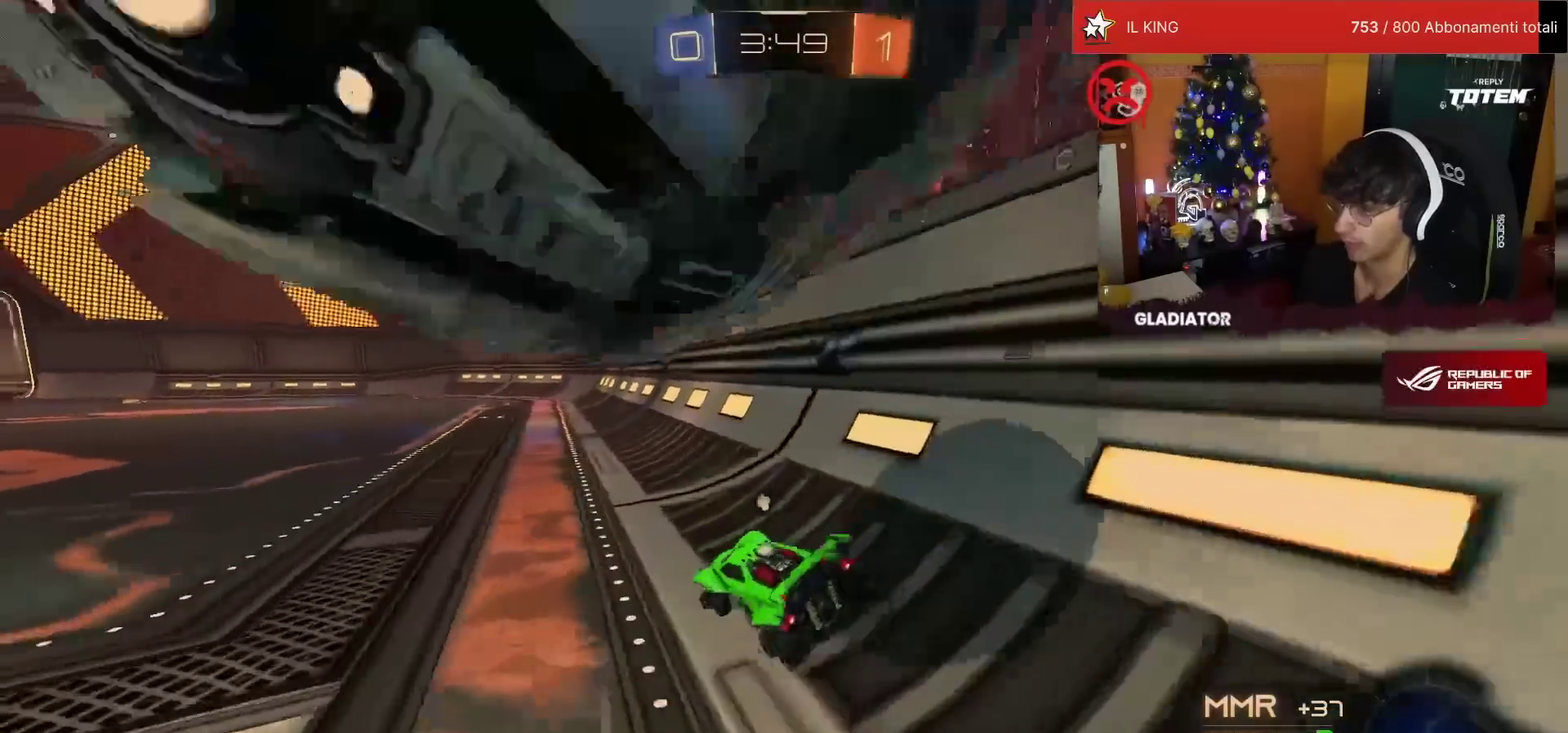
{"buttons": ["R2"], "left_stick": "center", "events": [[67, "R2", "down"], [100, "L2", "up"], [267, "R2", "up"], [333, "left_stick", "center"], [383, "R2", "down"]]}
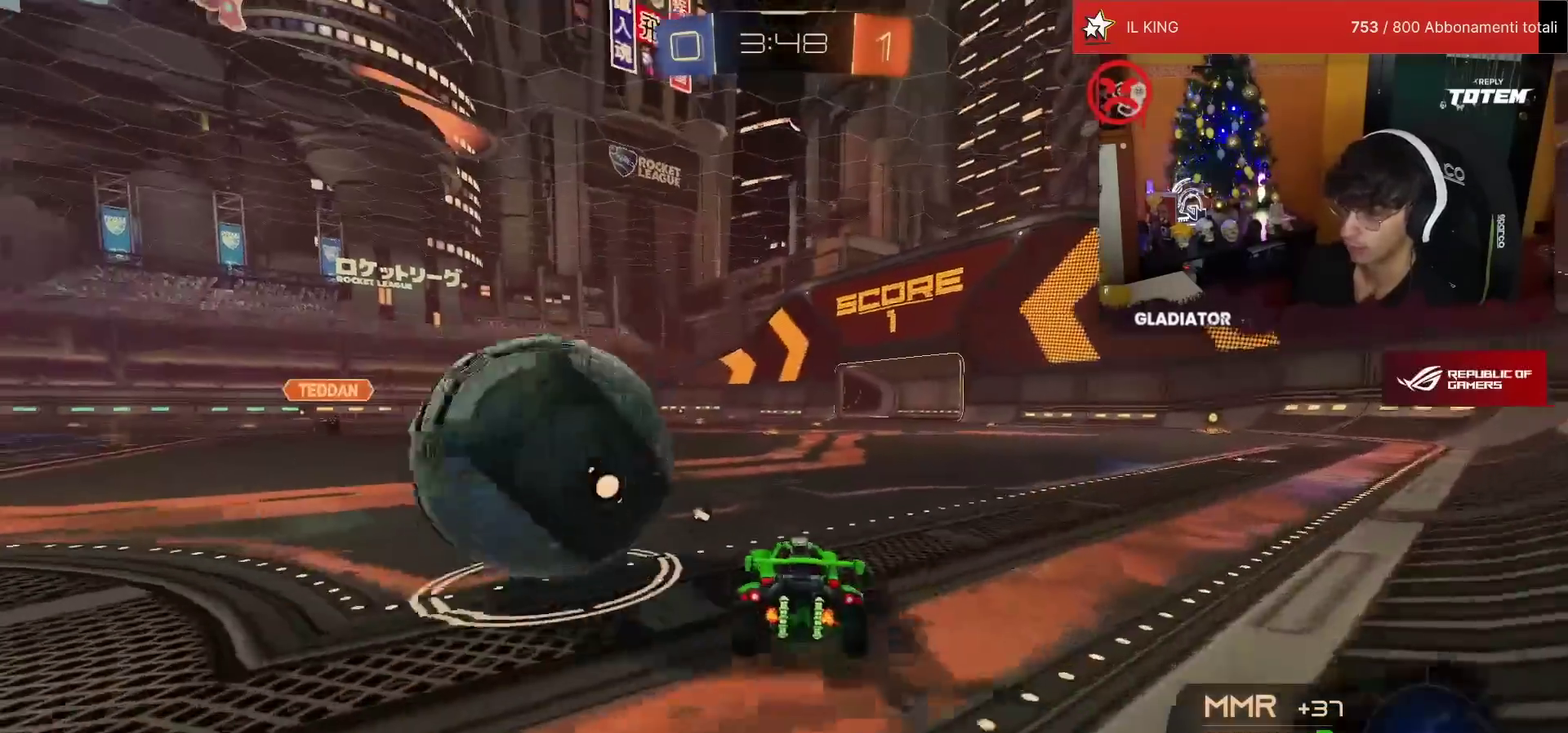
{"buttons": [], "left_stick": "center", "events": [[283, "R2", "up"], [300, "left_stick", "right"], [400, "L2", "down"], [483, "L2", "up"], [483, "left_stick", "center"]]}
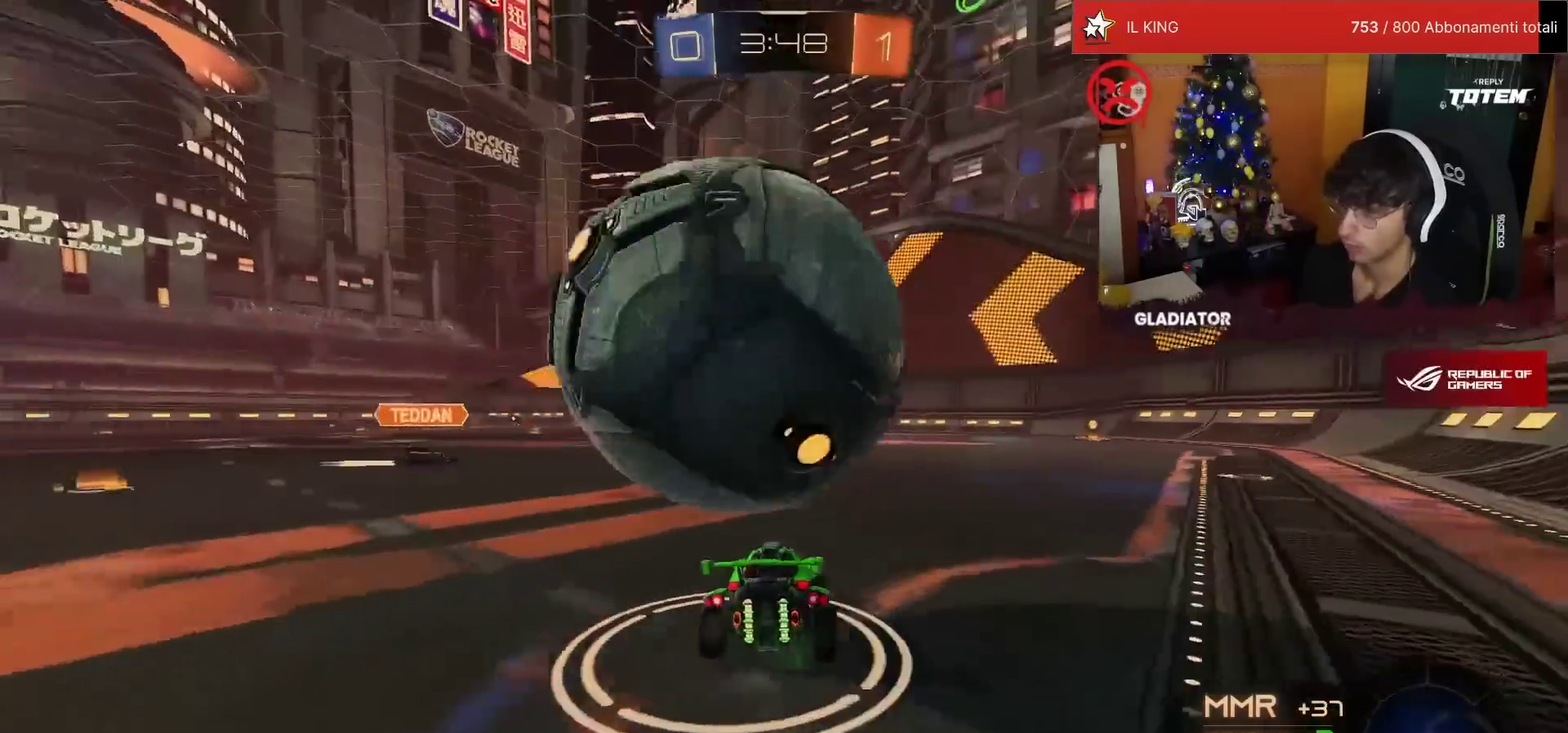
{"buttons": ["R2"], "left_stick": "right", "events": [[83, "R2", "down"], [433, "left_stick", "right"]]}
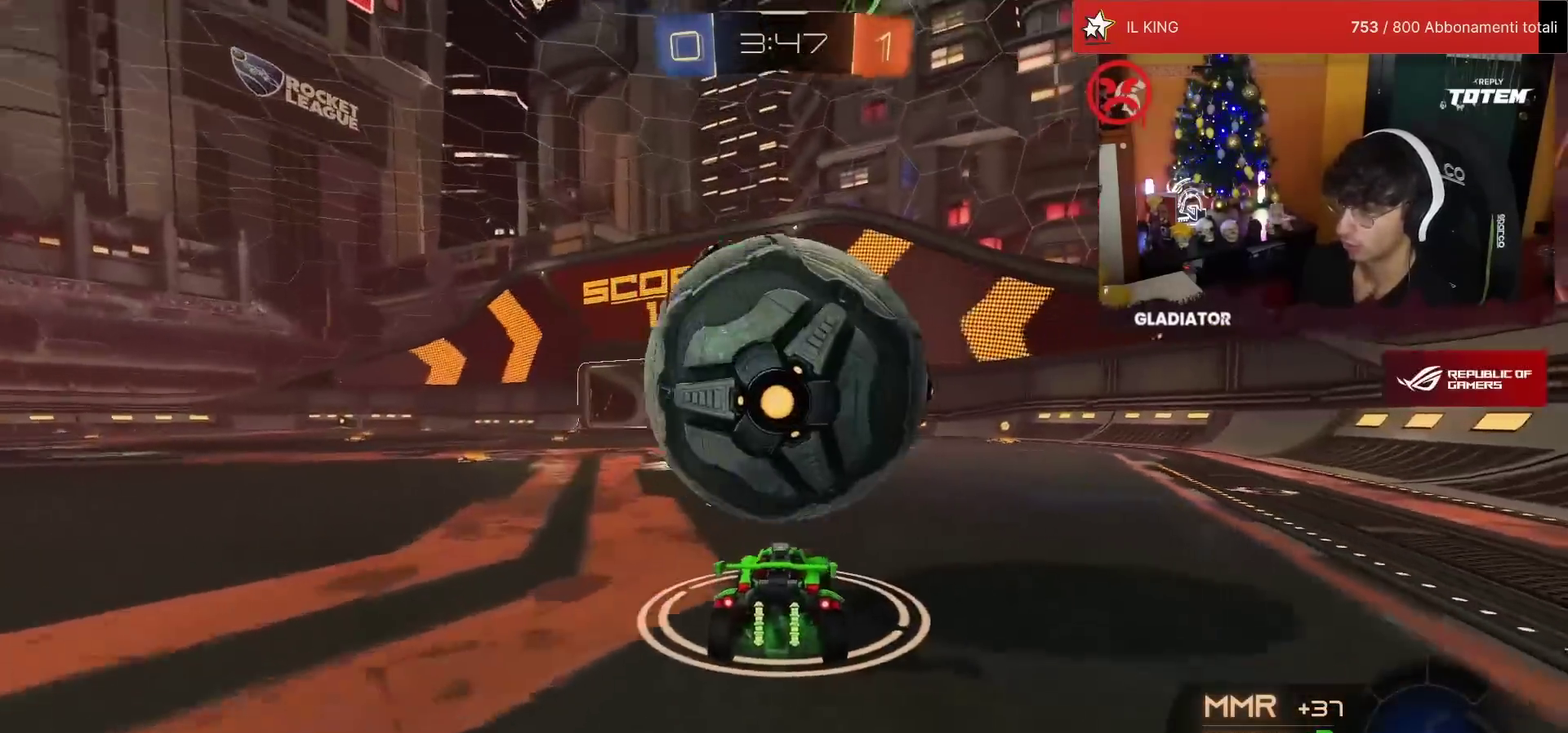
{"buttons": ["R2"], "left_stick": "center", "events": [[17, "left_stick", "center"]]}
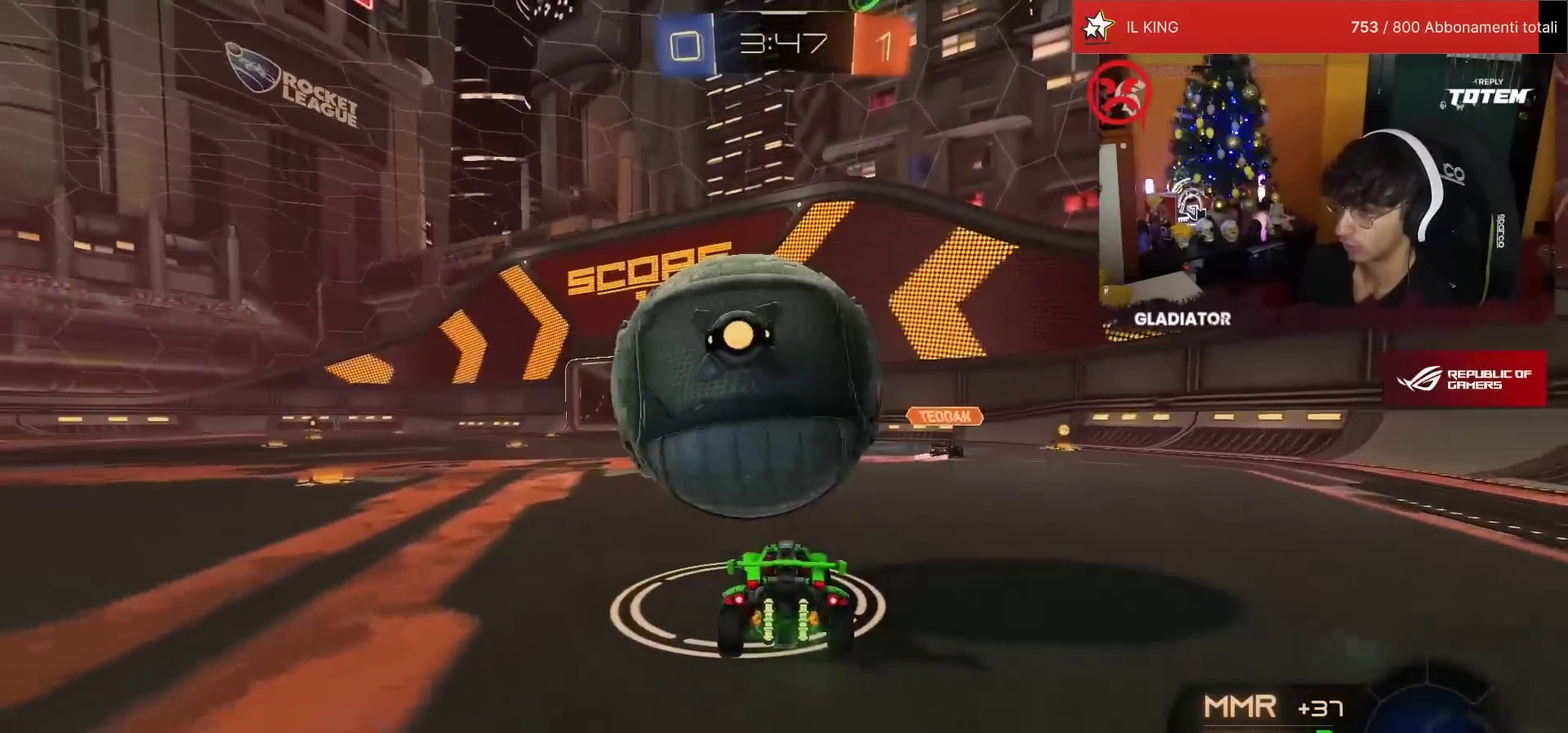
{"buttons": ["R2"], "left_stick": "center", "events": []}
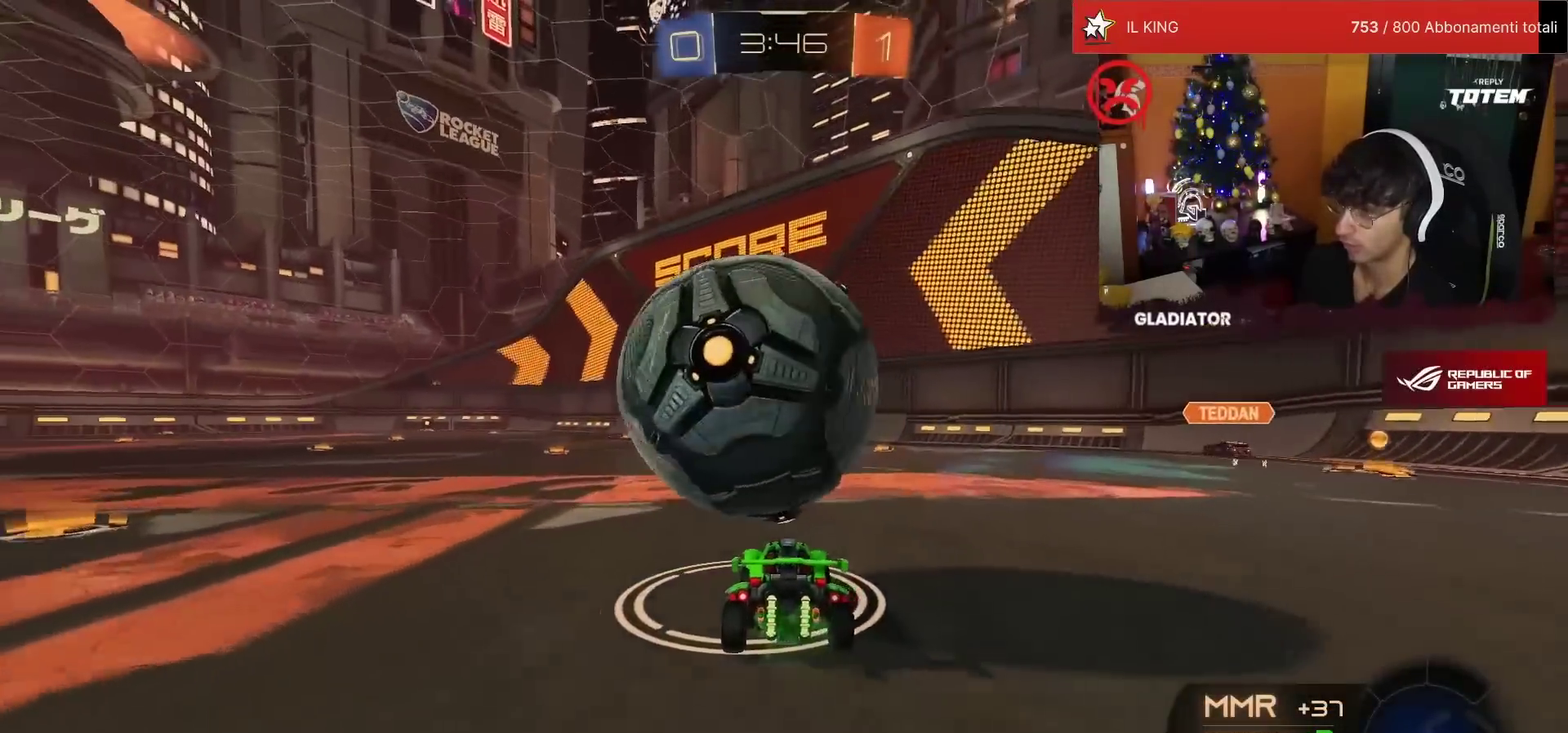
{"buttons": ["R2"], "left_stick": "center", "events": [[67, "left_stick", "right"], [83, "CROSS", "down"], [100, "SQUARE", "down"], [300, "SQUARE", "up"], [333, "CROSS", "up"], [350, "left_stick", "center"]]}
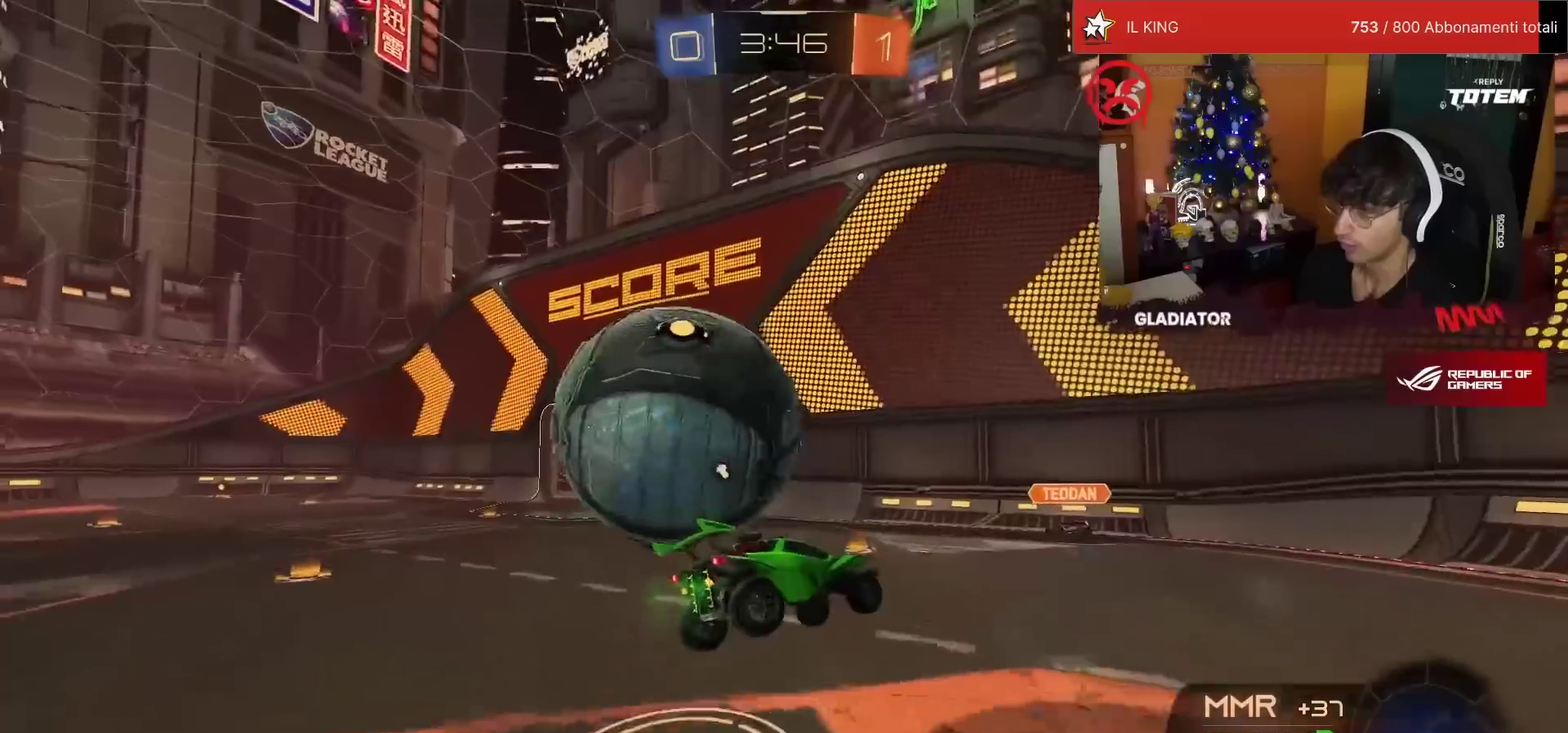
{"buttons": ["R2"], "left_stick": "center", "events": []}
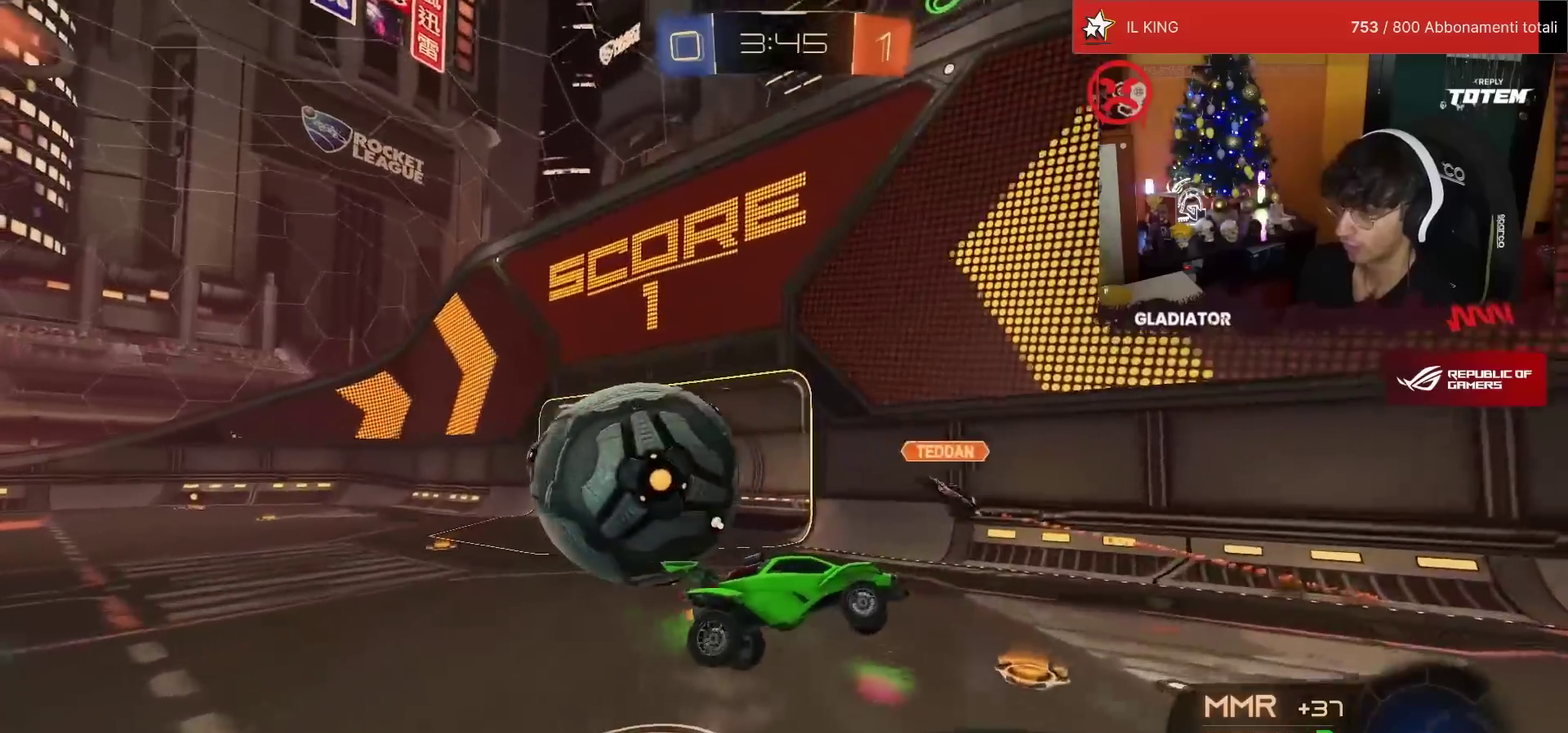
{"buttons": ["R2"], "left_stick": "center"}
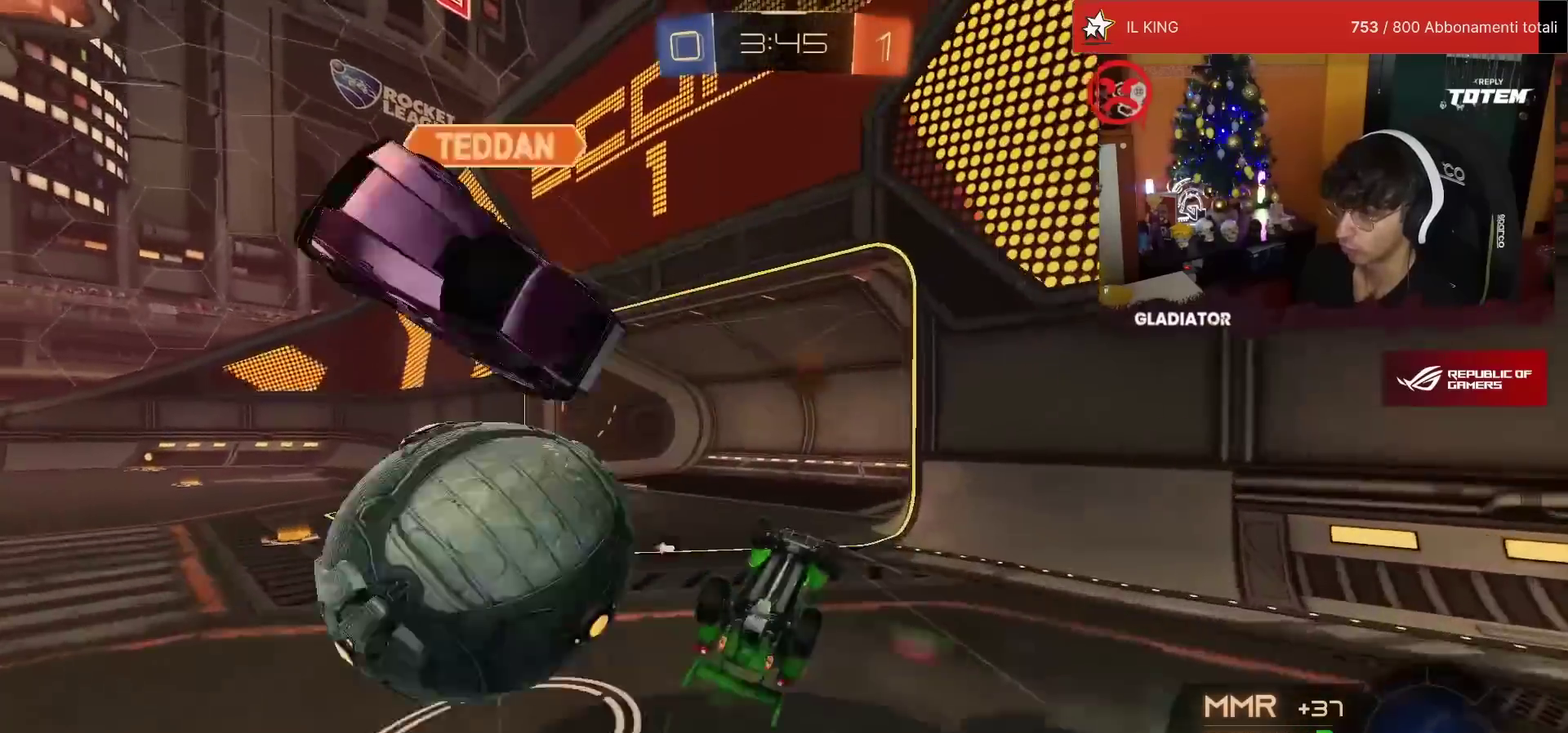
{"buttons": ["SQUARE", "R2"], "left_stick": "left", "events": [[67, "left_stick", "up"], [83, "L1", "down"], [133, "TRIANGLE", "down"], [217, "TRIANGLE", "up"], [333, "SQUARE", "down"], [333, "left_stick", "up-left"], [383, "SQUARE", "up"], [433, "L1", "up"], [450, "SQUARE", "down"], [450, "left_stick", "left"]]}
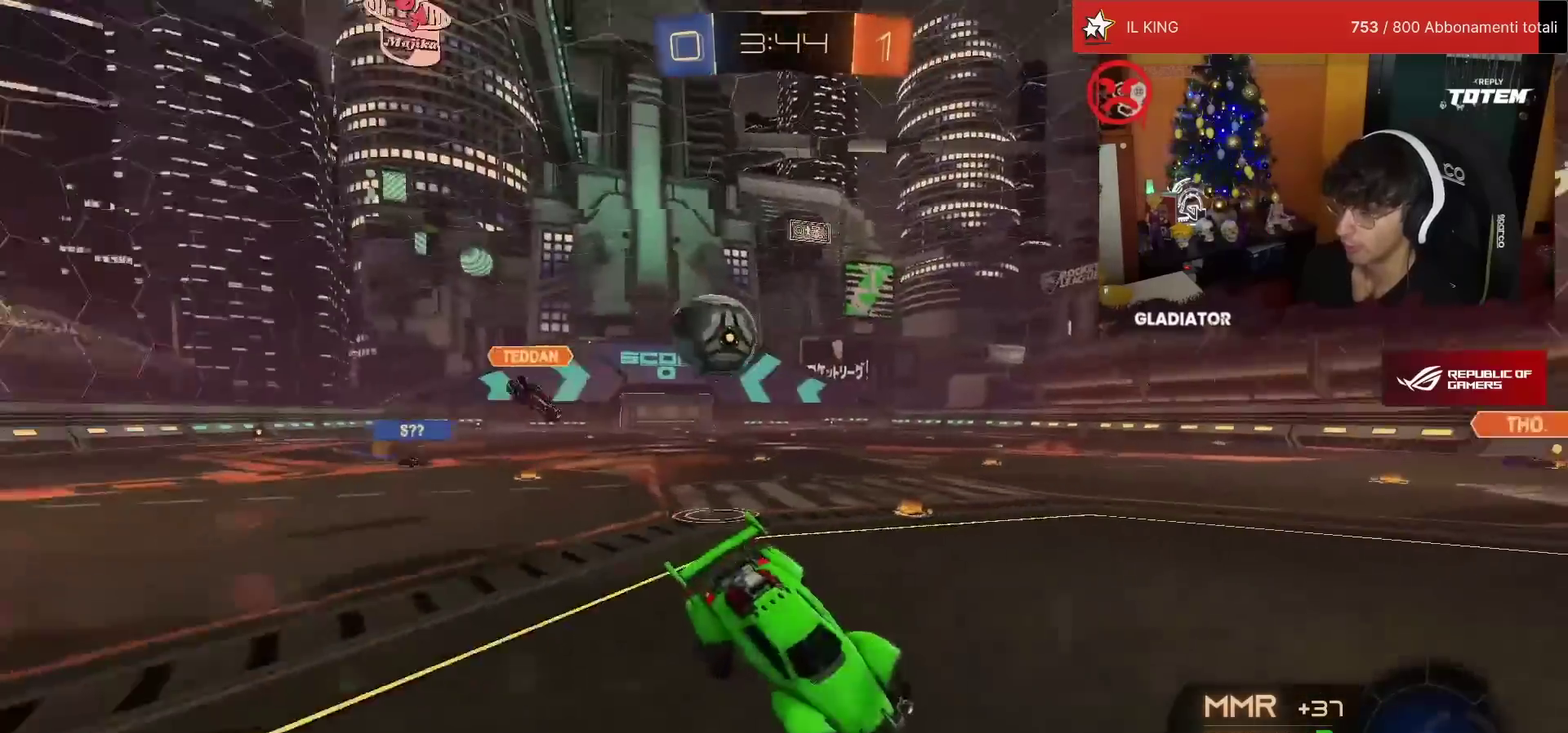
{"buttons": ["R2"], "left_stick": "left", "events": [[150, "SQUARE", "up"]]}
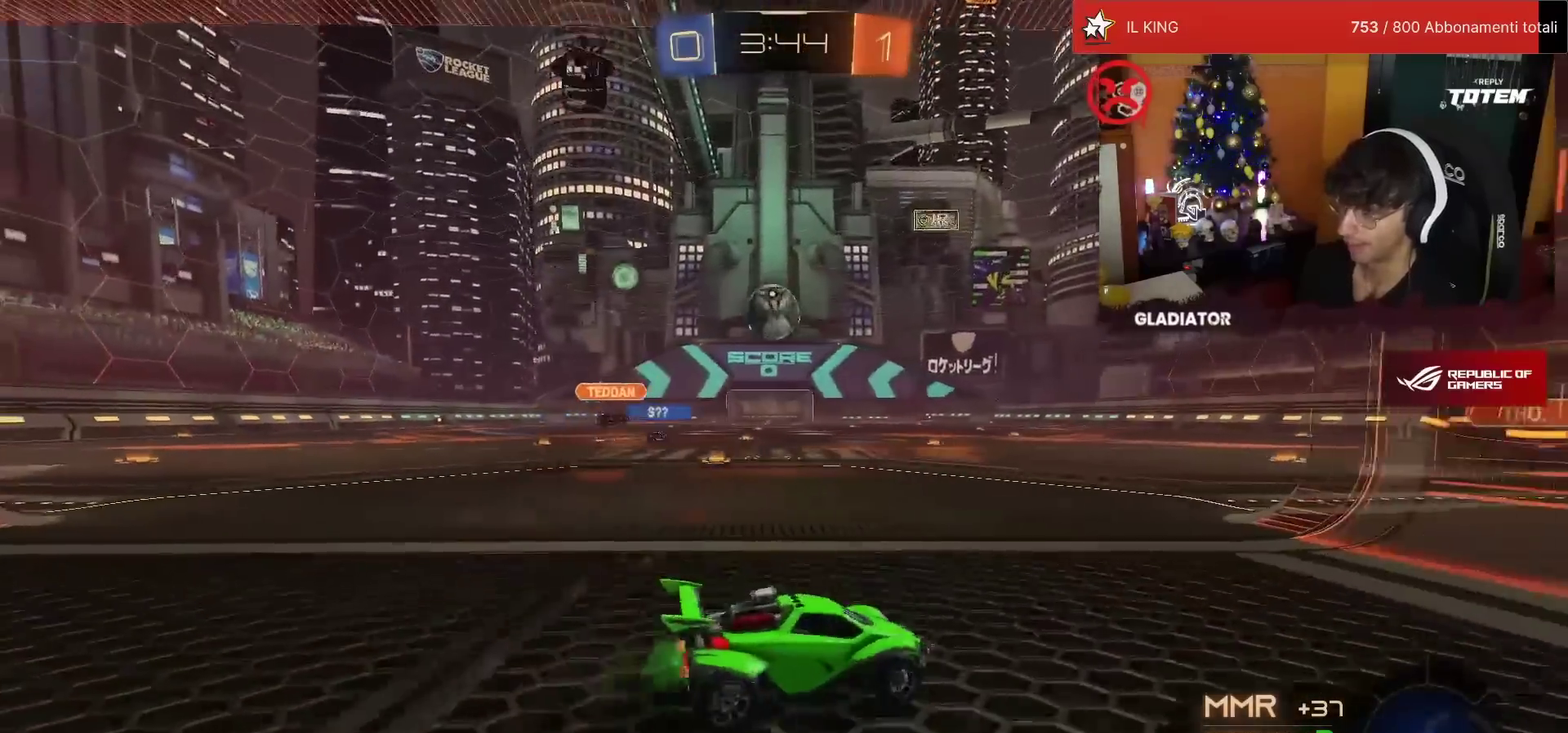
{"buttons": ["CROSS", "R2"], "left_stick": "right", "events": [[400, "left_stick", "center"], [450, "left_stick", "right"], [500, "CROSS", "down"]]}
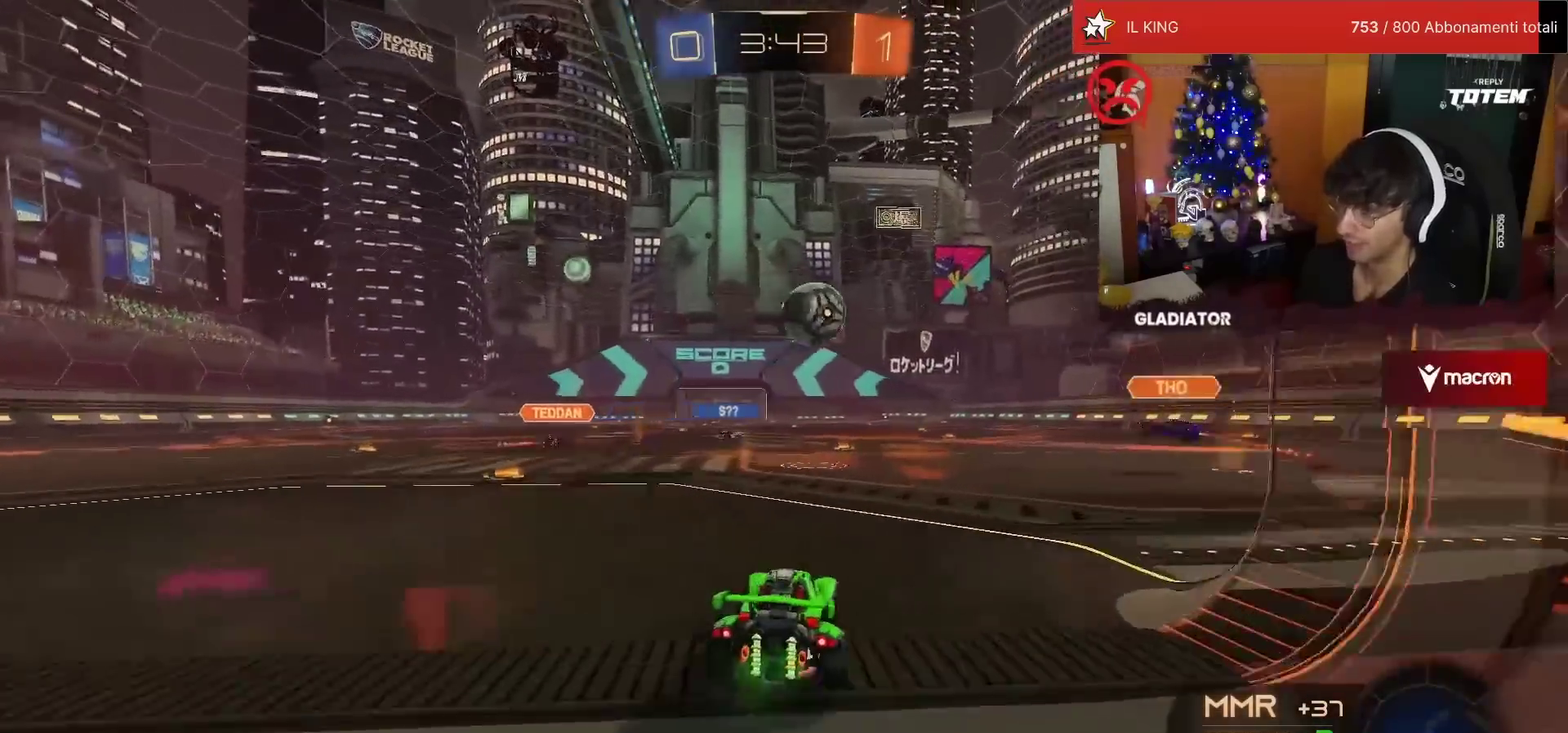
{"buttons": ["SQUARE", "R1", "R2"], "left_stick": "down", "events": [[17, "R1", "down"], [83, "CROSS", "up"], [117, "L1", "down"], [117, "left_stick", "up-left"], [133, "CROSS", "down"], [233, "CROSS", "up"], [233, "L1", "up"], [250, "left_stick", "down"], [333, "SQUARE", "down"], [400, "SQUARE", "up"], [483, "SQUARE", "down"]]}
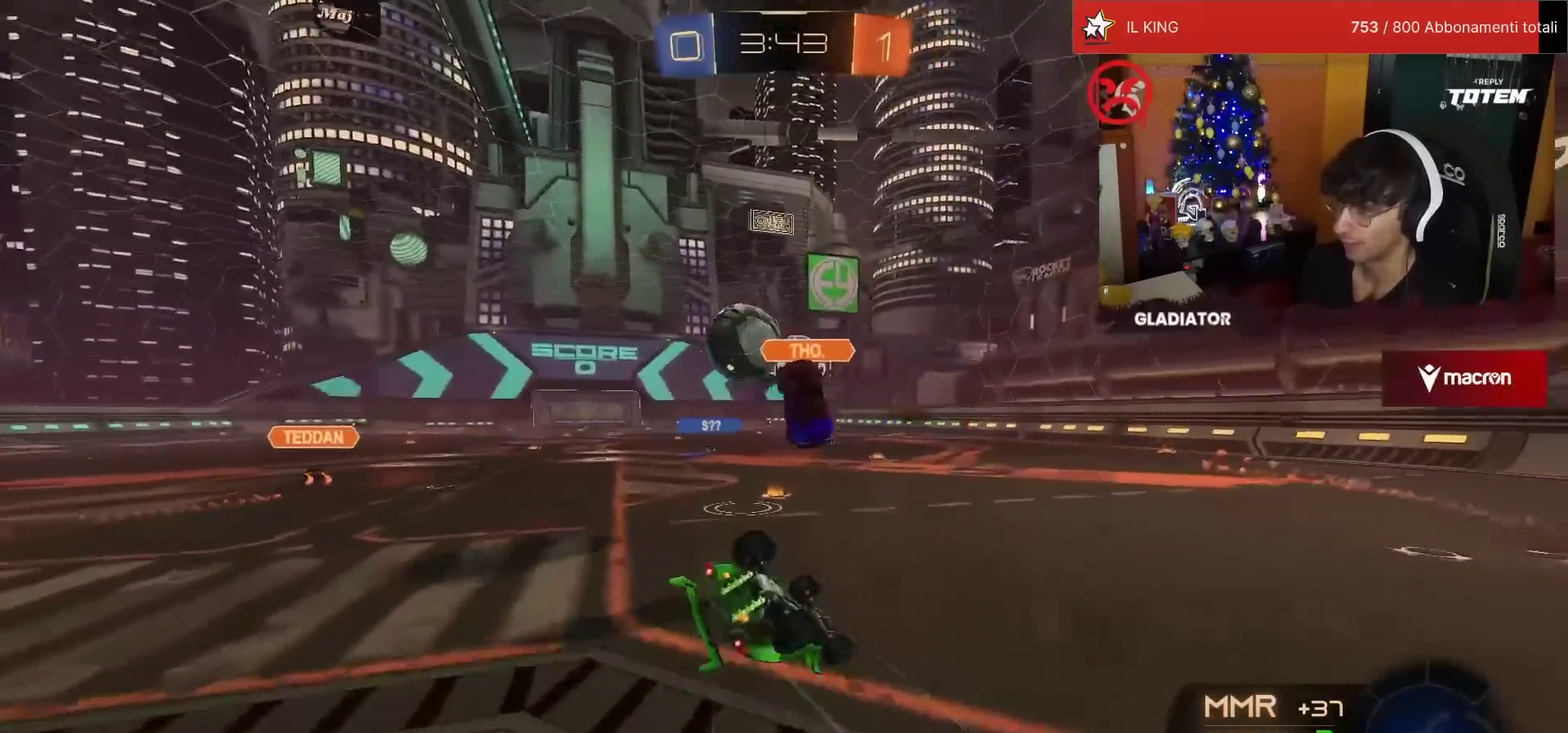
{"buttons": ["L1", "R2"], "left_stick": "down-left", "events": [[50, "SQUARE", "up"], [83, "R1", "up"], [100, "left_stick", "center"], [167, "left_stick", "down-left"], [217, "L1", "down"]]}
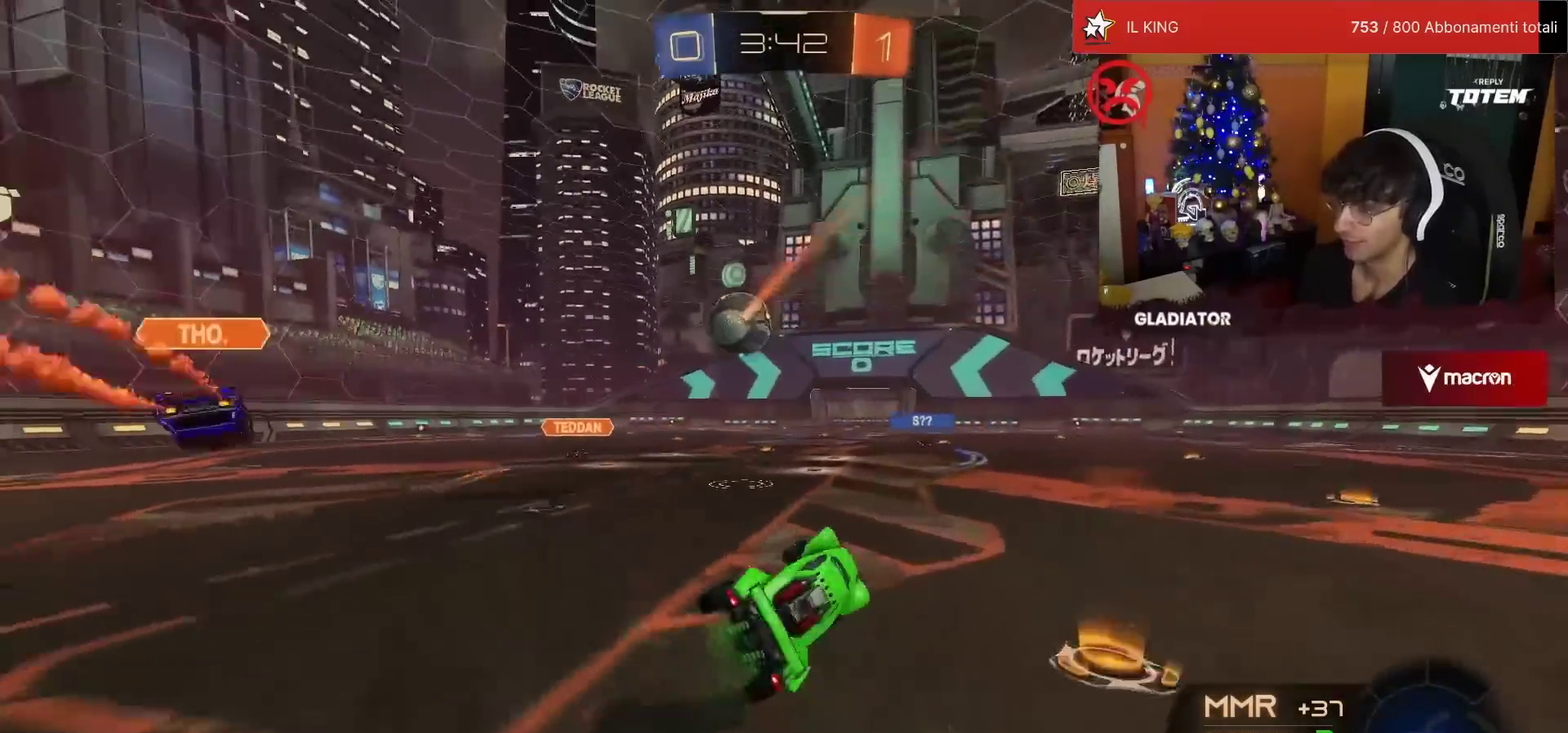
{"buttons": ["CROSS", "R2"], "left_stick": "up-left", "events": [[50, "L1", "up"], [100, "left_stick", "center"], [333, "left_stick", "left"], [467, "CROSS", "down"], [467, "left_stick", "up-left"]]}
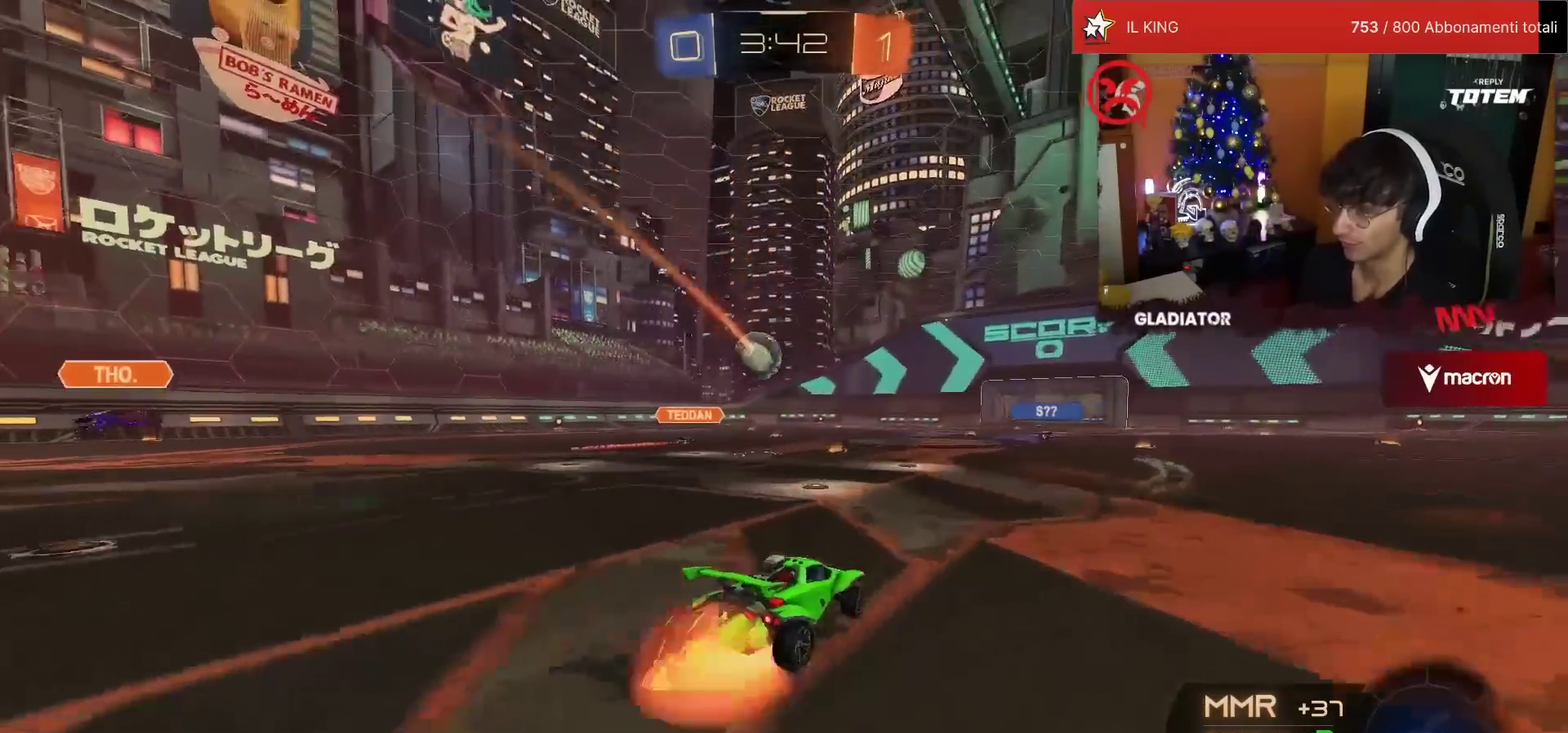
{"buttons": ["R2"], "left_stick": "center"}
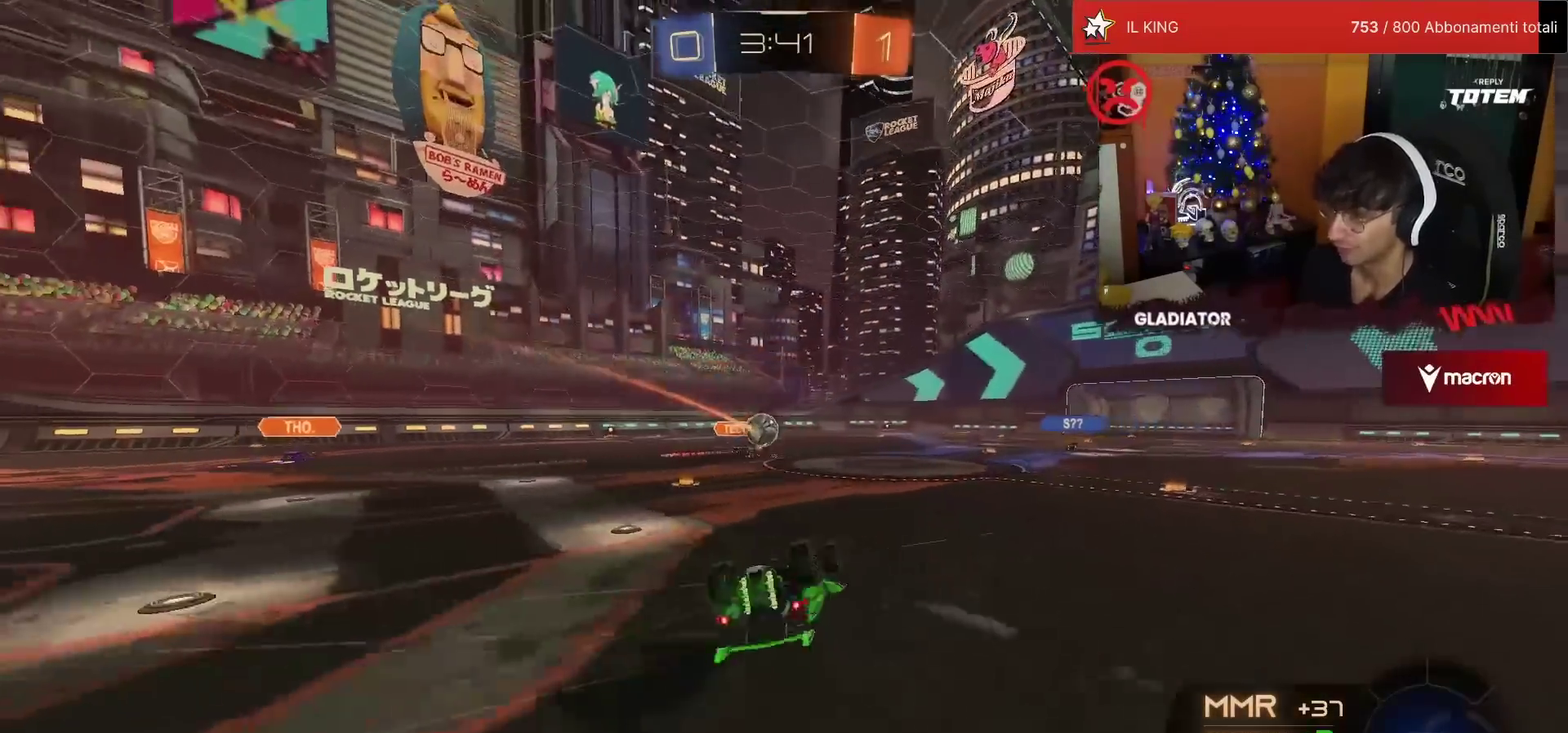
{"buttons": ["R2"], "left_stick": "center", "events": [[33, "SQUARE", "down"], [33, "left_stick", "down-right"], [67, "L1", "down"], [133, "SQUARE", "up"], [400, "L1", "up"], [433, "left_stick", "right"], [500, "left_stick", "center"]]}
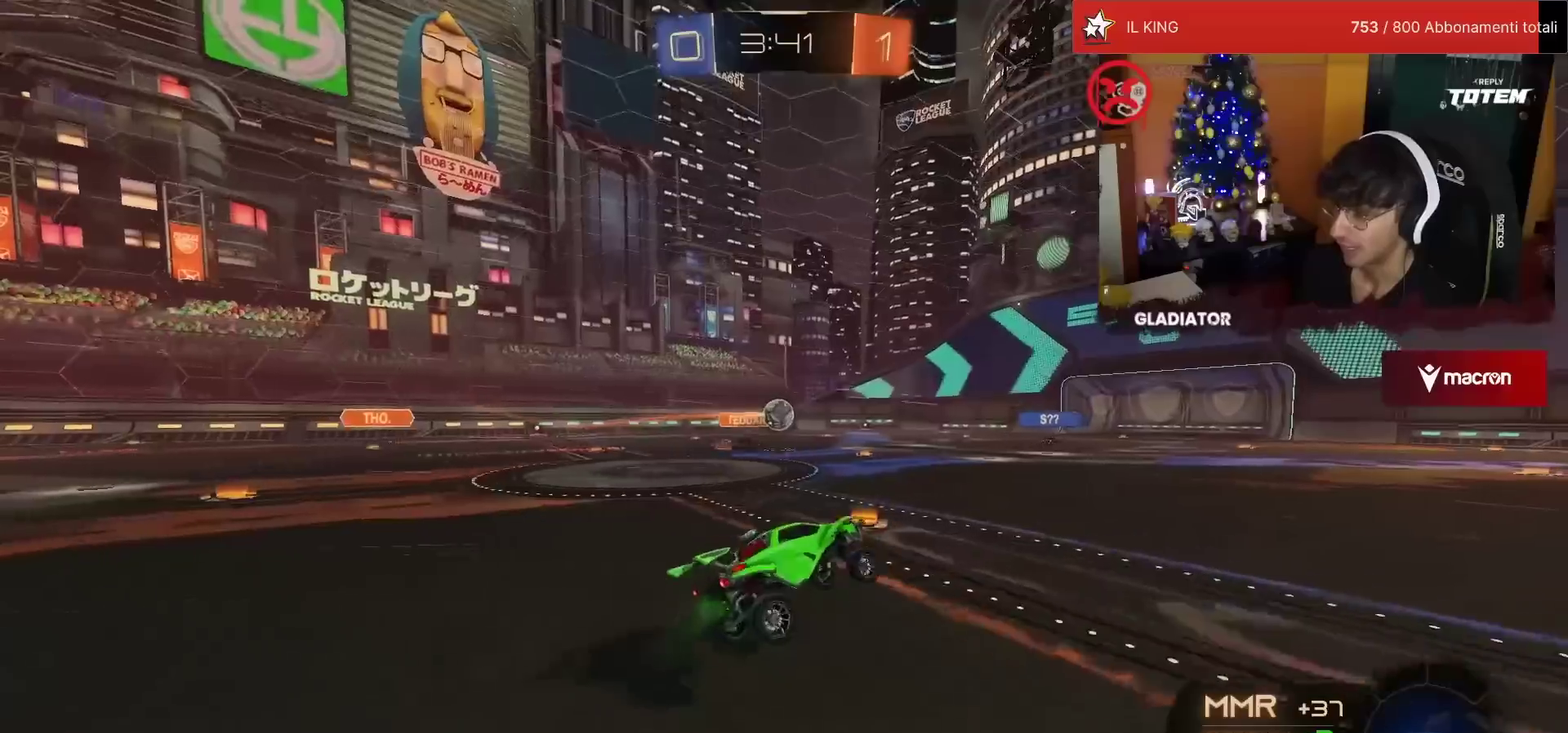
{"buttons": ["R2"], "left_stick": "up-right", "events": [[133, "left_stick", "up-right"], [317, "left_stick", "center"], [500, "left_stick", "up-right"]]}
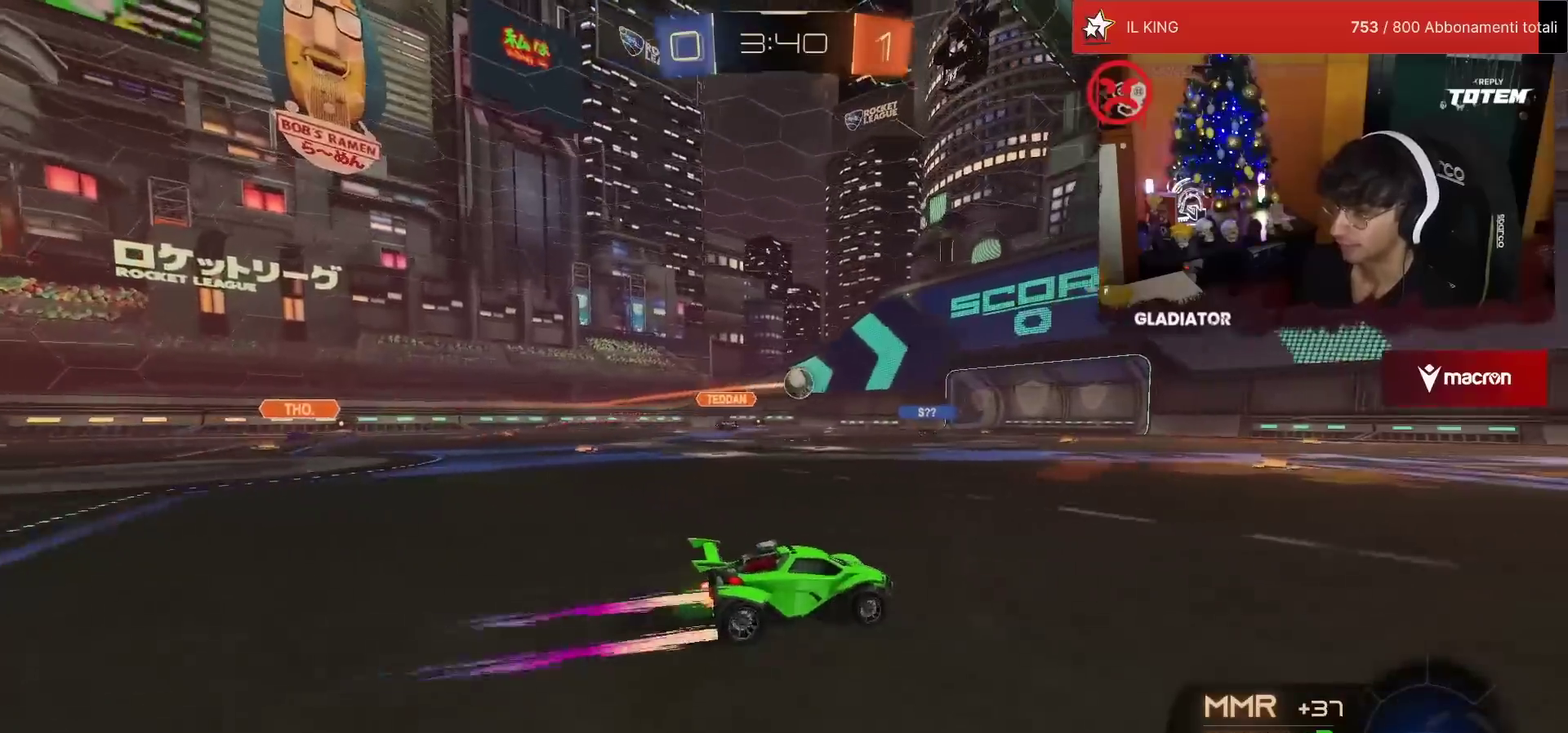
{"buttons": ["R2"], "left_stick": "center", "events": [[100, "left_stick", "center"]]}
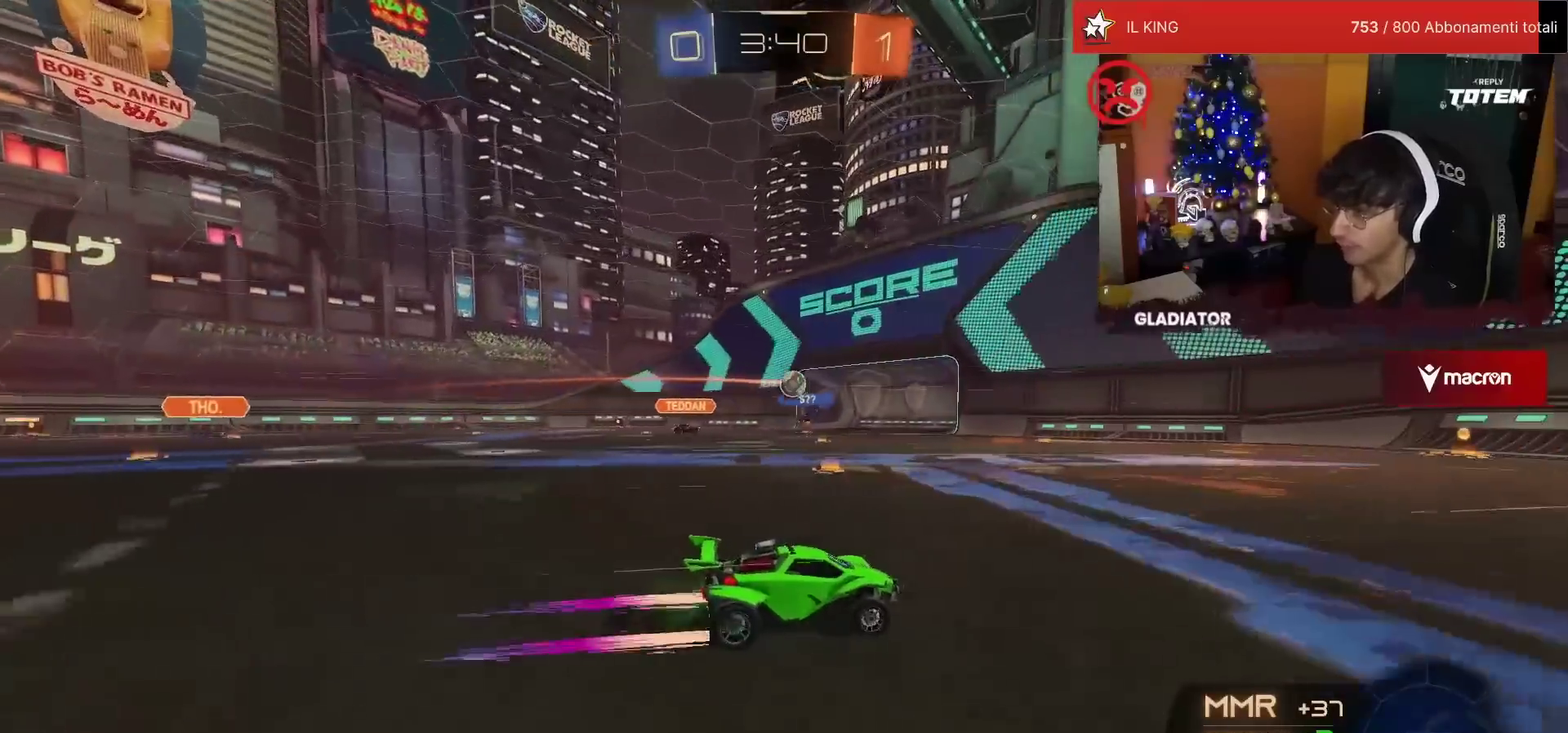
{"buttons": ["R2"], "left_stick": "center", "events": [[33, "left_stick", "left"], [50, "R1", "down"], [133, "left_stick", "center"], [283, "left_stick", "left"], [383, "R1", "up"], [417, "left_stick", "center"]]}
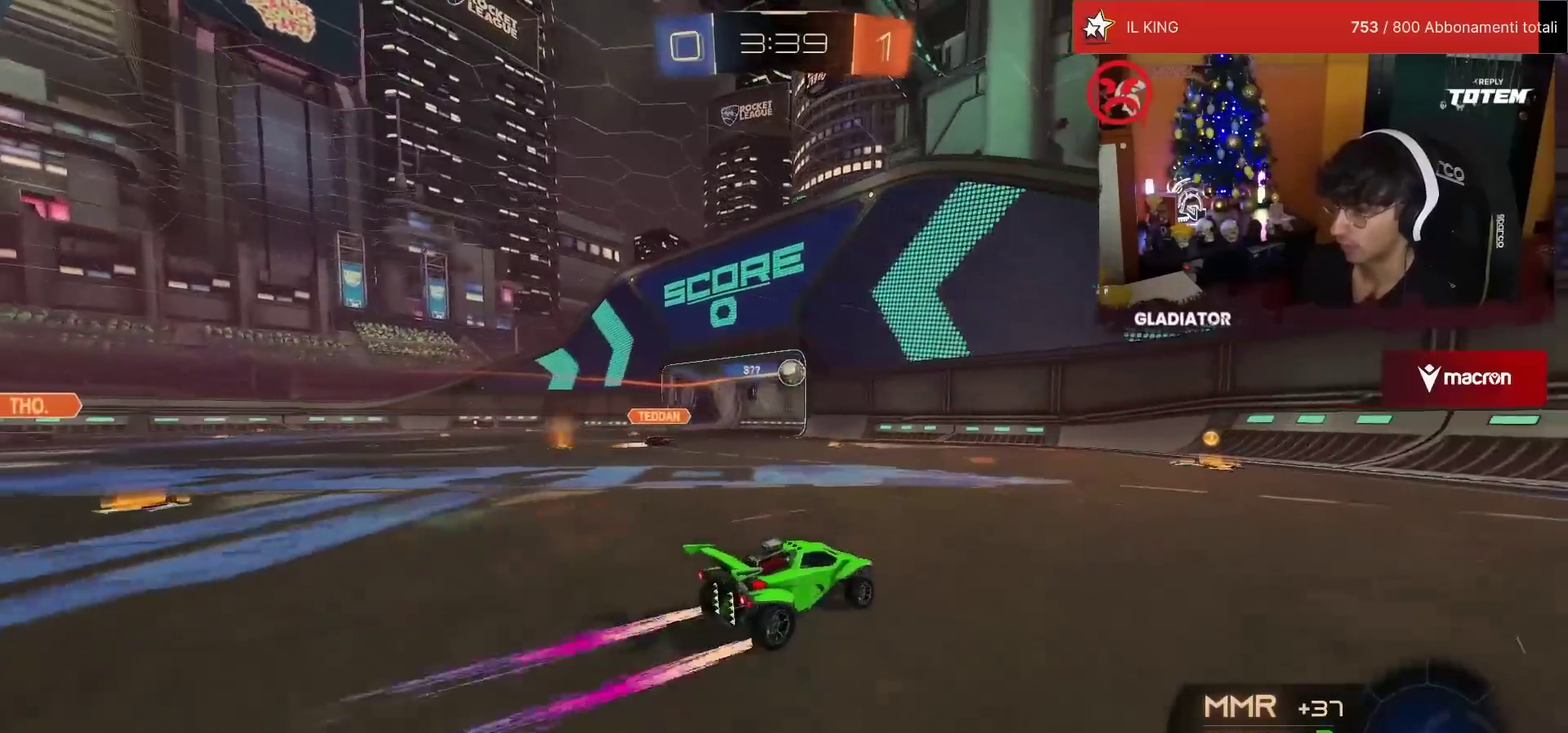
{"buttons": ["R2"], "left_stick": "right", "events": [[283, "left_stick", "right"], [300, "SQUARE", "down"], [500, "SQUARE", "up"]]}
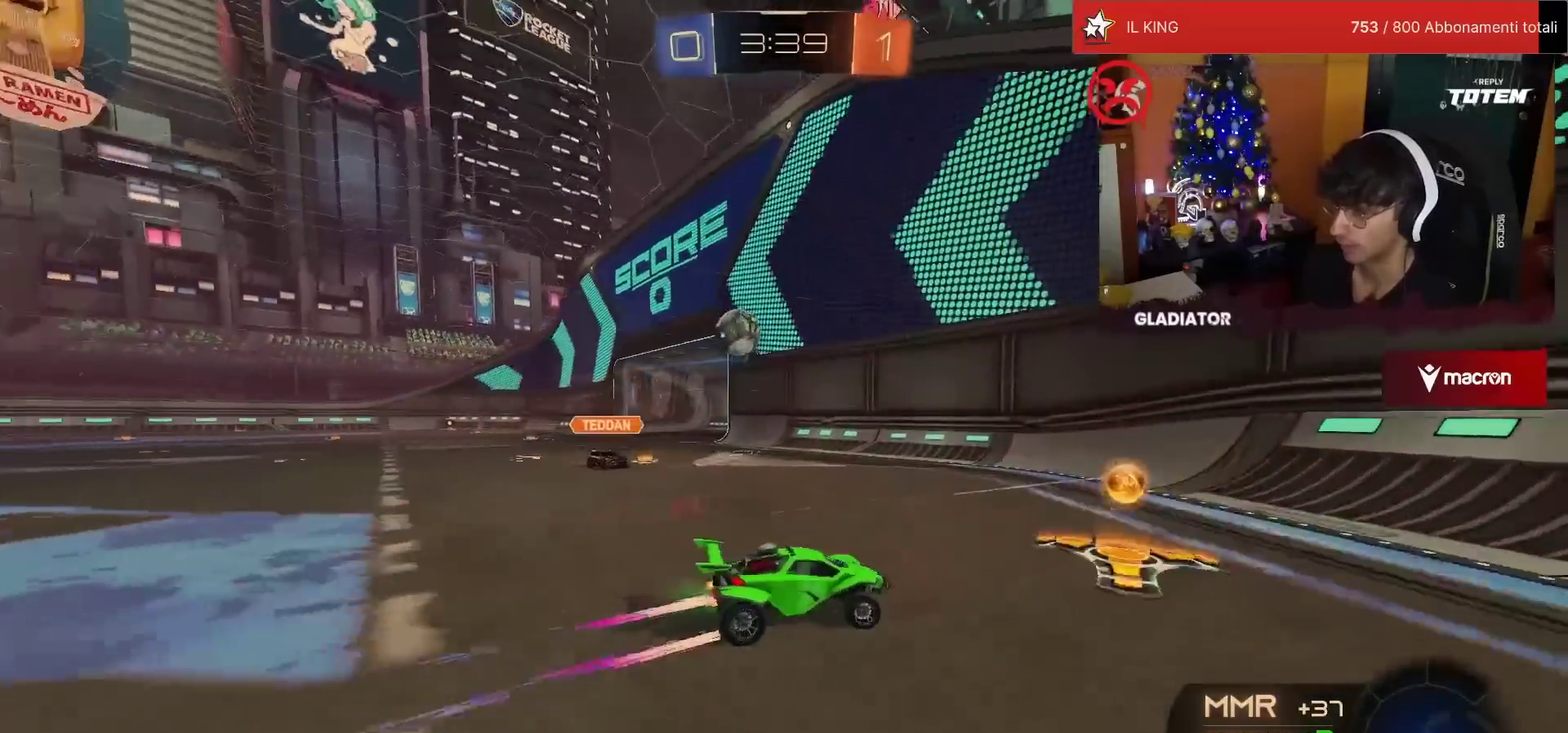
{"buttons": ["R2"], "left_stick": "right", "events": []}
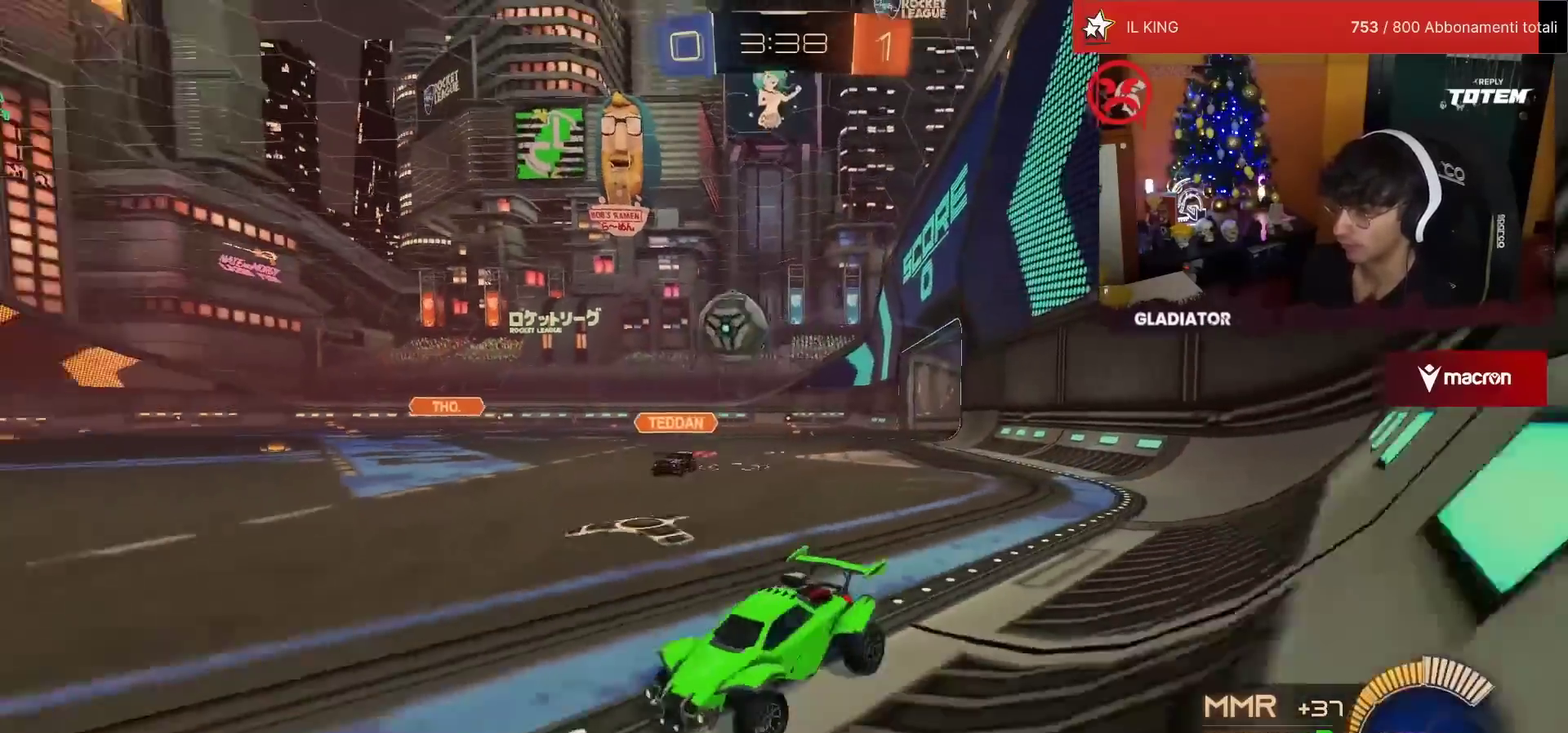
{"buttons": ["R1", "R2"], "left_stick": "up-right", "events": [[133, "R2", "up"], [133, "left_stick", "up-right"], [217, "R2", "down"], [250, "left_stick", "center"], [333, "left_stick", "up-right"], [500, "R1", "down"]]}